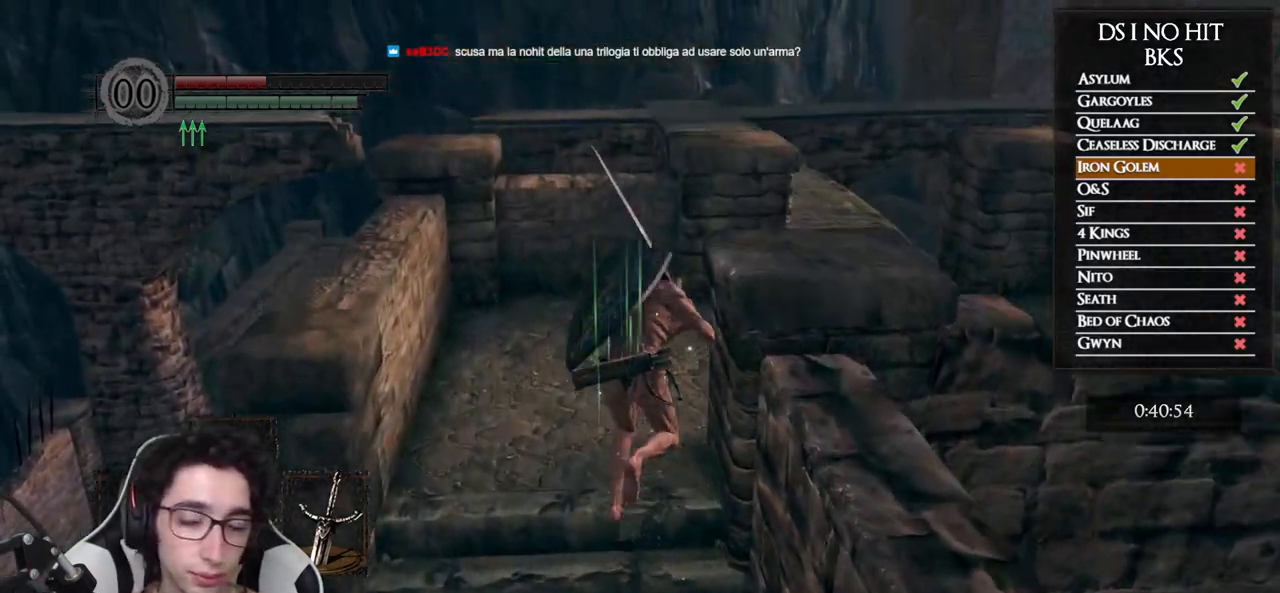
Gameplay with a controller (Xbox layout); each line is a JSON object with the inputs held at the frame after it. "events" lists button and stick changes between this image and that frame as [ms after this image, input, new state], when the widget could be followed in between.
{"buttons": ["B"], "left_stick": "up-right", "right_stick": "down-left", "events": [[267, "left_stick", "up-right"], [267, "right_stick", "down-left"]]}
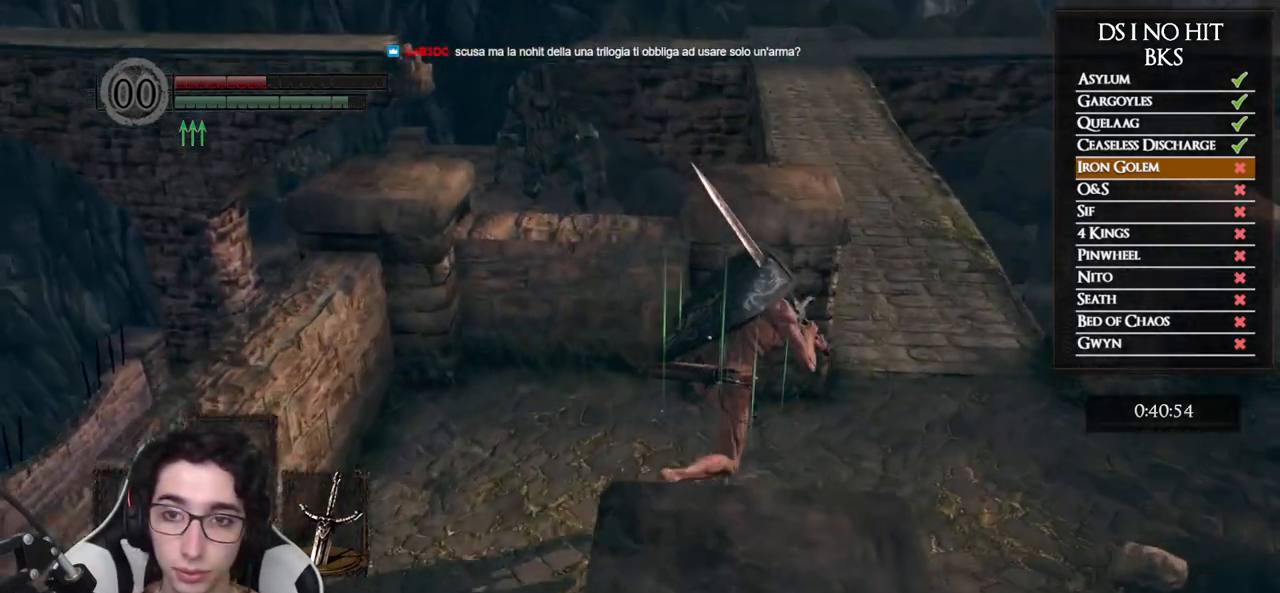
{"buttons": ["B"], "left_stick": "up-right", "right_stick": "down-left", "events": []}
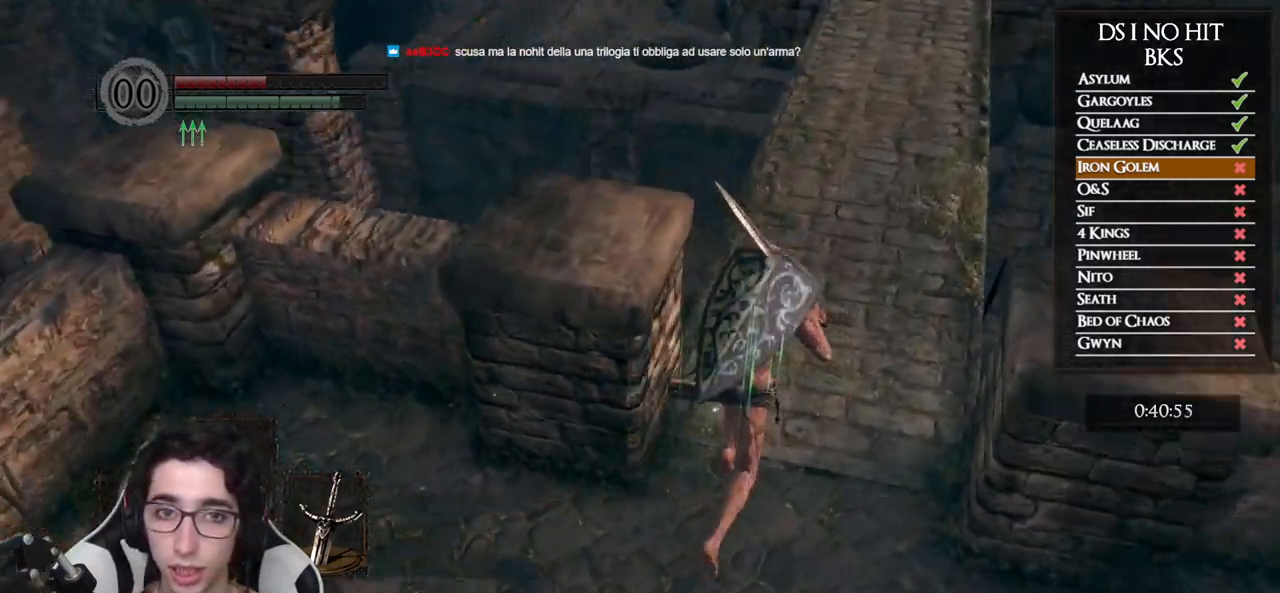
{"buttons": ["B"], "left_stick": "up", "right_stick": "down", "events": [[133, "right_stick", "center"], [350, "right_stick", "down"], [417, "left_stick", "up"]]}
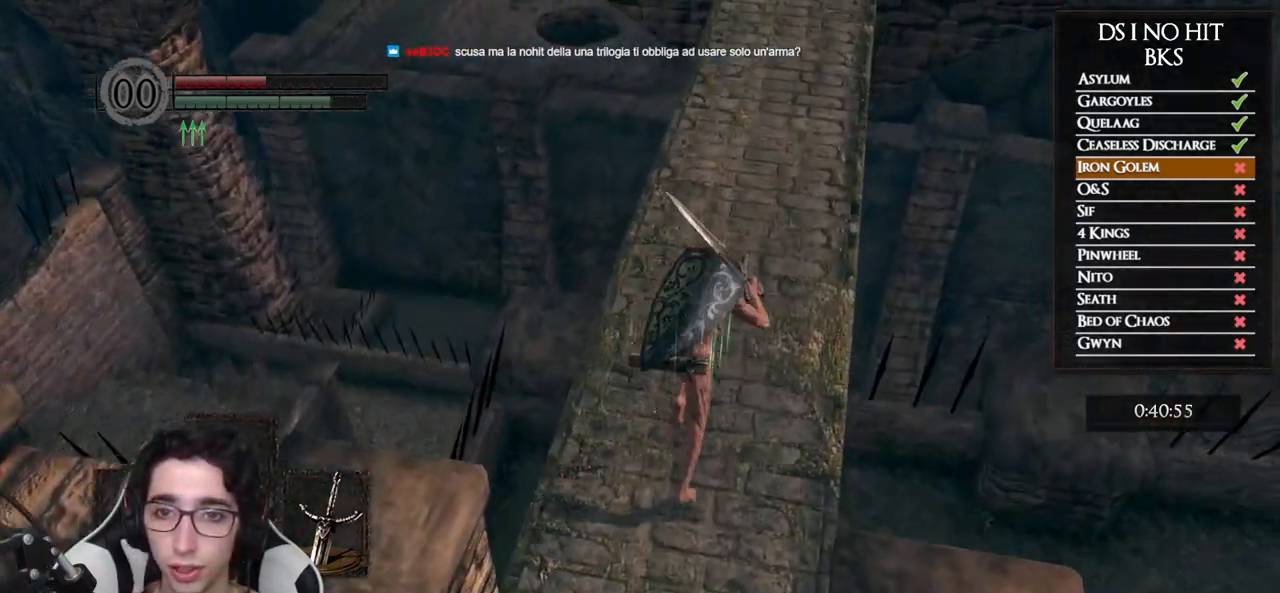
{"buttons": ["B"], "left_stick": "up", "right_stick": "down", "events": []}
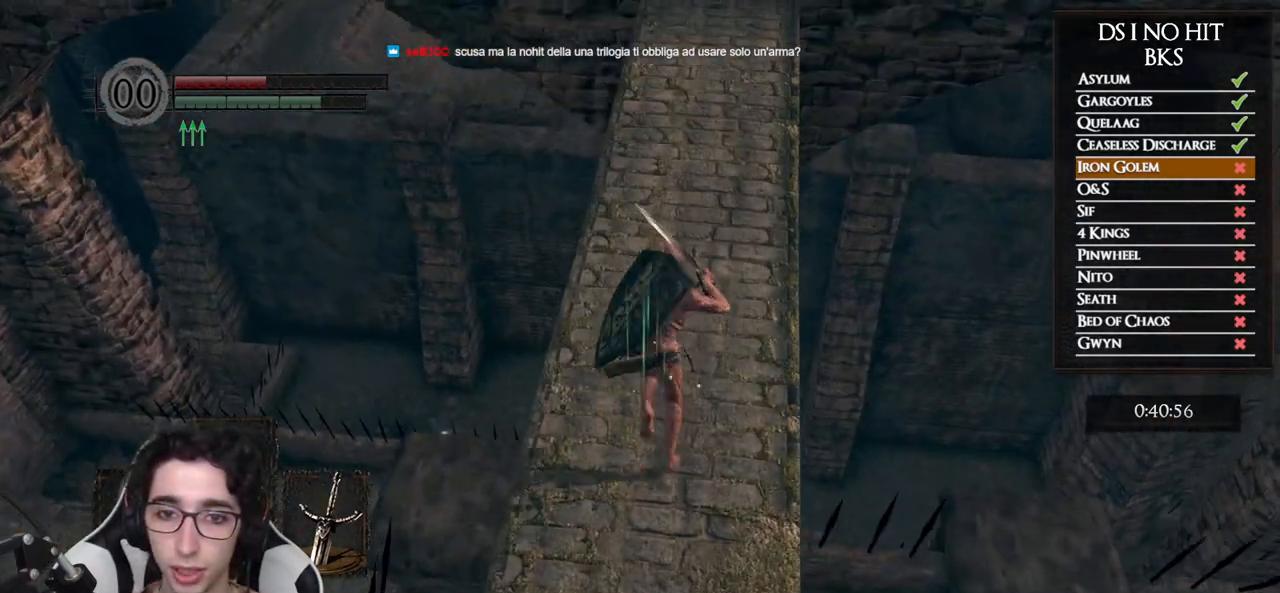
{"buttons": ["B"], "left_stick": "up", "right_stick": "down", "events": []}
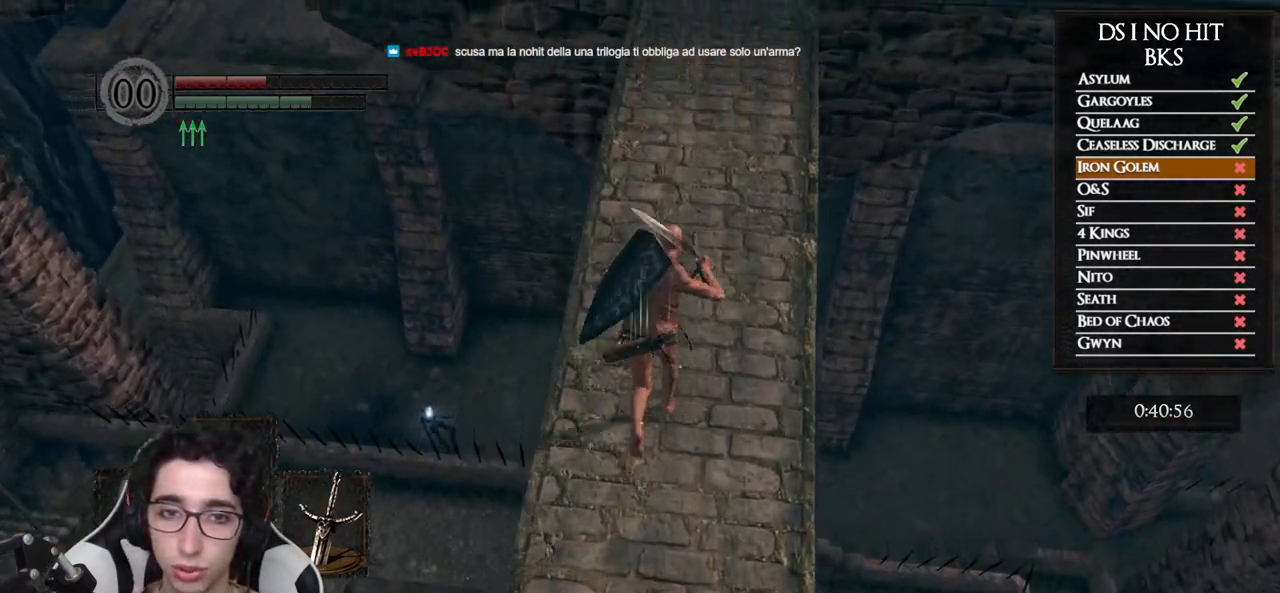
{"buttons": ["B"], "left_stick": "up-left", "right_stick": "center", "events": [[117, "right_stick", "center"], [233, "left_stick", "up-left"]]}
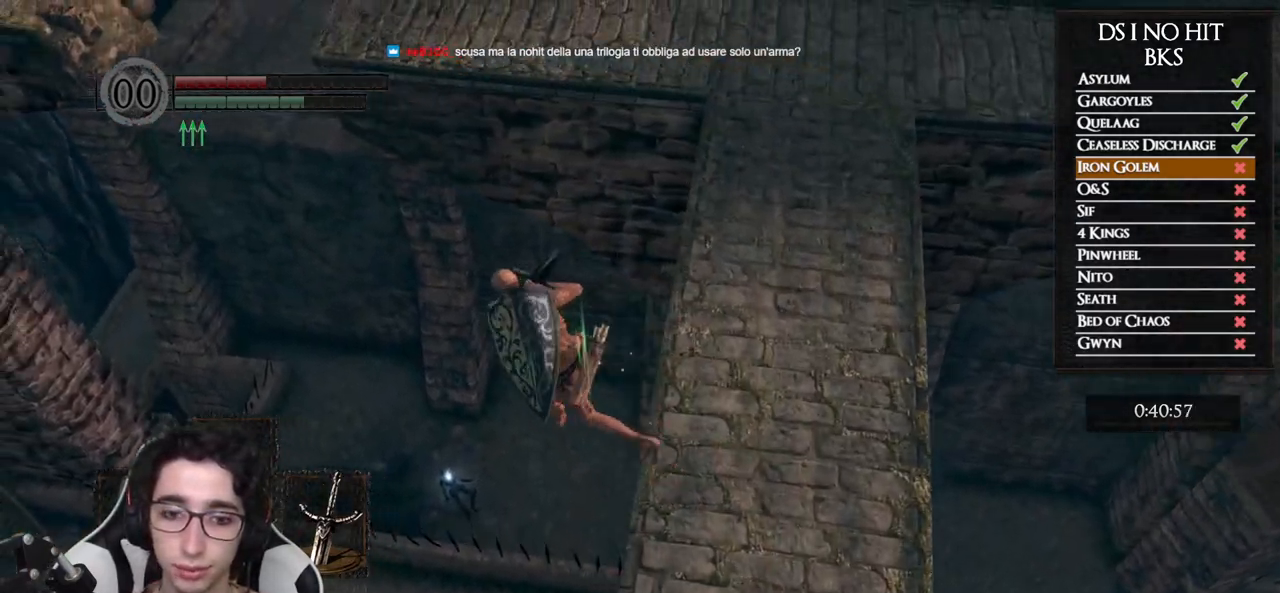
{"buttons": [], "left_stick": "center", "right_stick": "down-left", "events": [[233, "B", "up"], [450, "right_stick", "down-left"], [467, "left_stick", "center"]]}
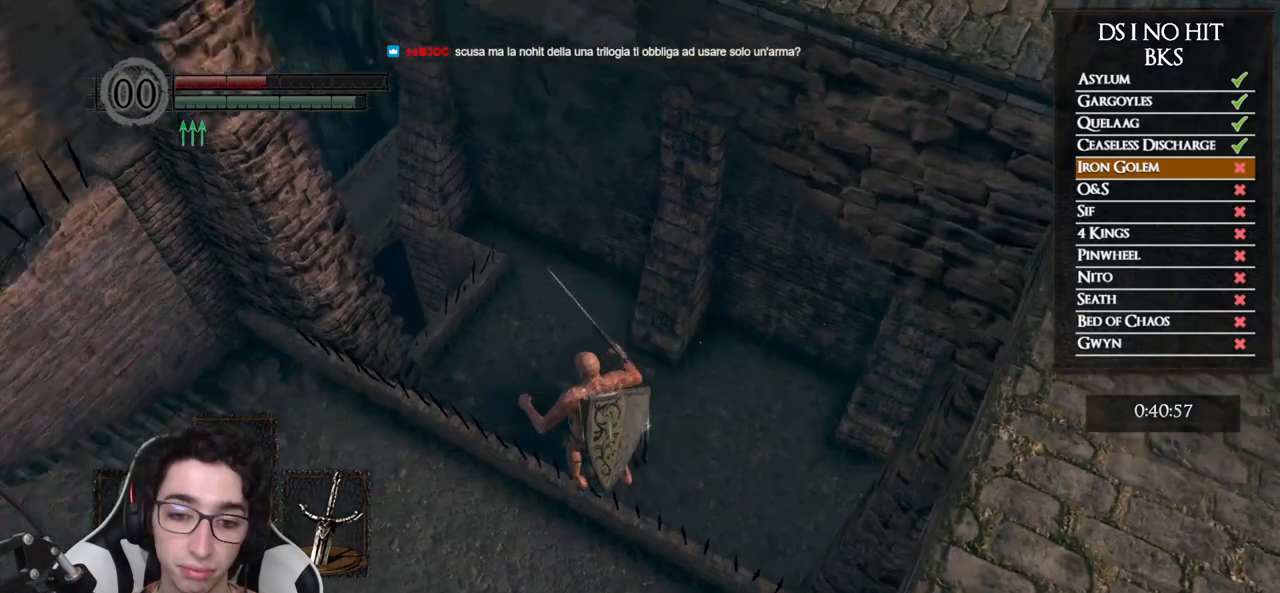
{"buttons": [], "left_stick": "up", "right_stick": "center", "events": [[100, "right_stick", "center"], [167, "left_stick", "up"], [250, "B", "down"], [350, "B", "up"], [400, "B", "down"], [500, "B", "up"]]}
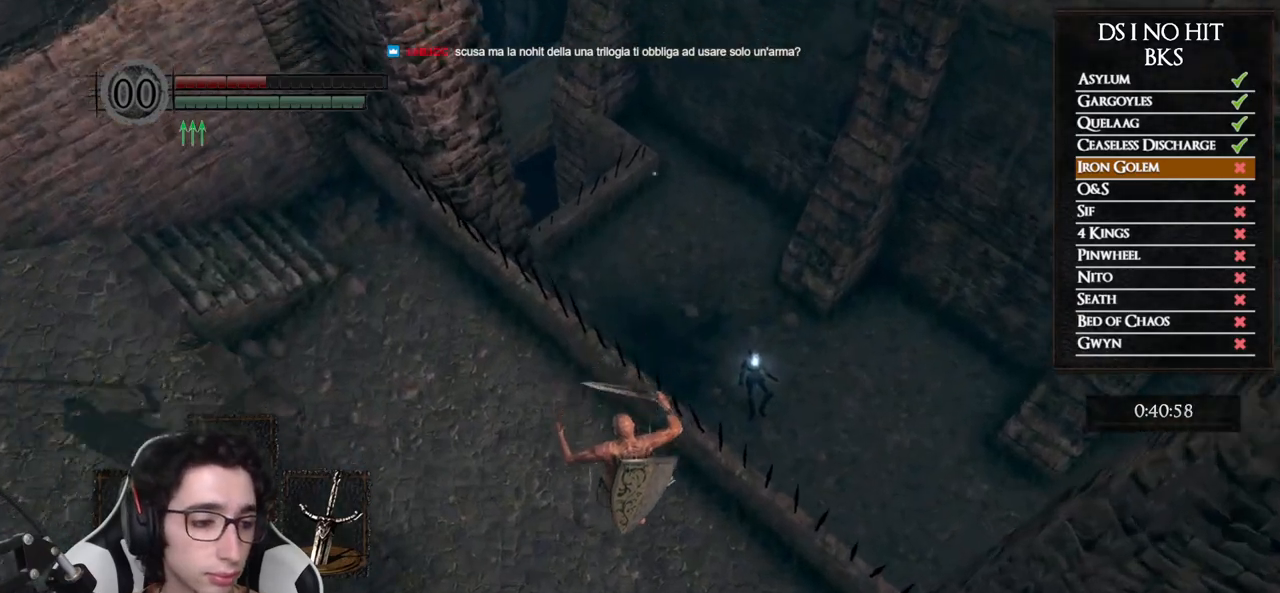
{"buttons": ["B"], "left_stick": "up", "right_stick": "center", "events": [[50, "B", "down"], [150, "B", "up"], [200, "B", "down"], [317, "B", "up"], [350, "B", "down"], [450, "B", "up"], [500, "B", "down"]]}
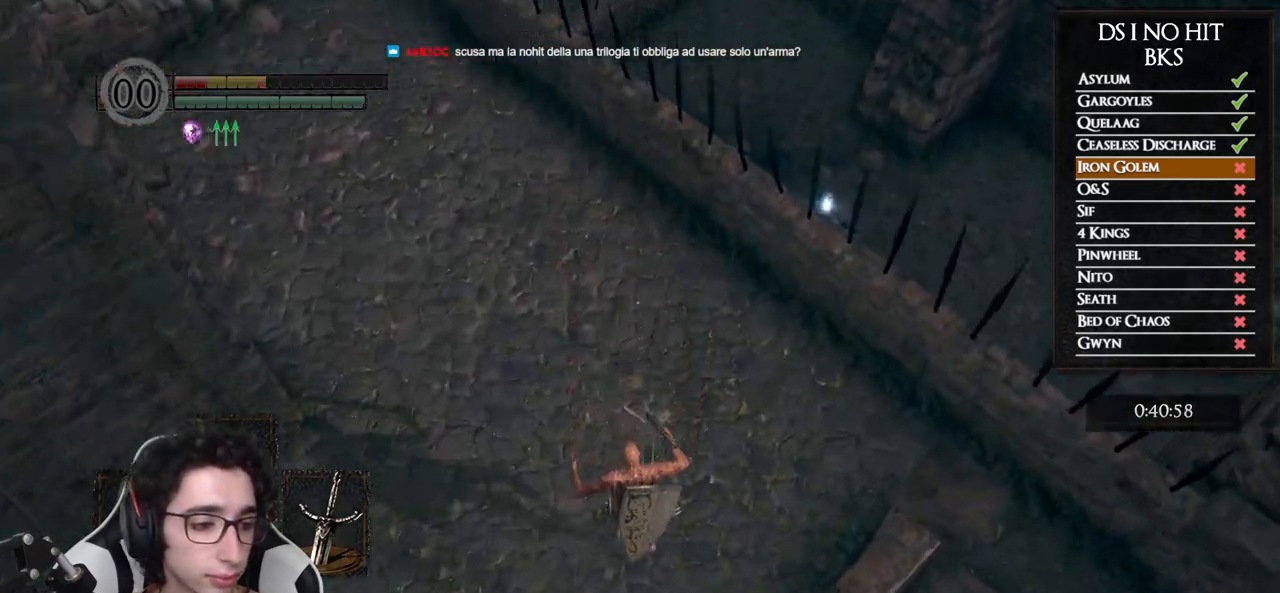
{"buttons": [], "left_stick": "up", "right_stick": "up", "events": [[100, "B", "up"], [150, "B", "down"], [233, "B", "up"], [383, "right_stick", "up"]]}
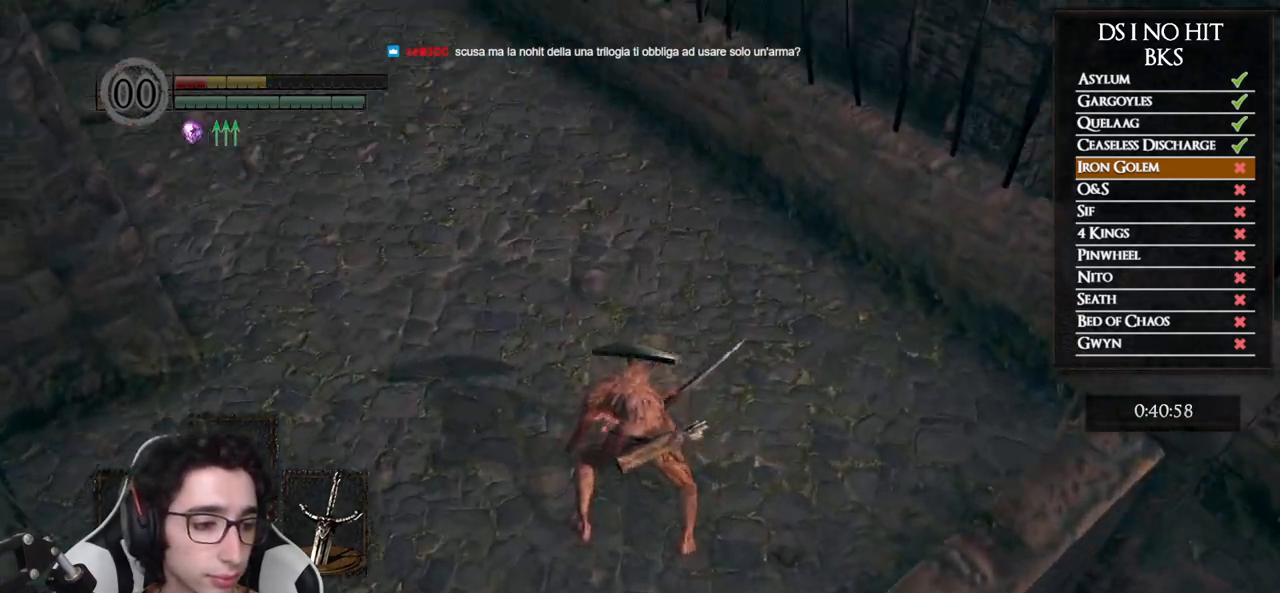
{"buttons": [], "left_stick": "up", "right_stick": "up", "events": [[367, "right_stick", "center"], [483, "right_stick", "up"]]}
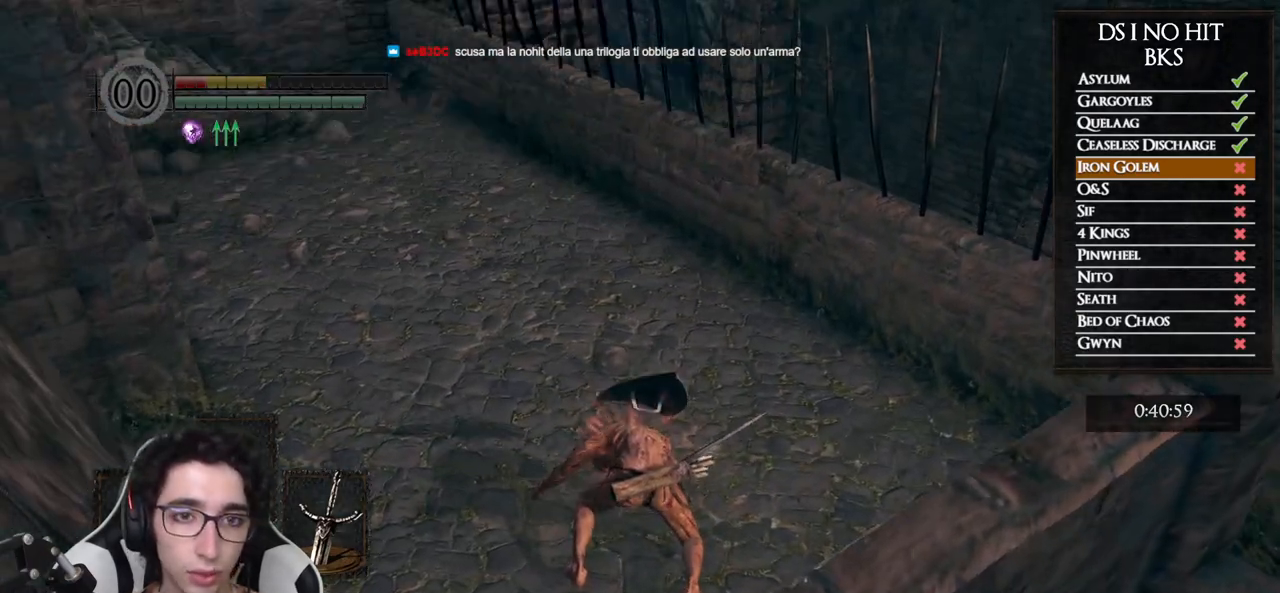
{"buttons": [], "left_stick": "up", "right_stick": "up", "events": []}
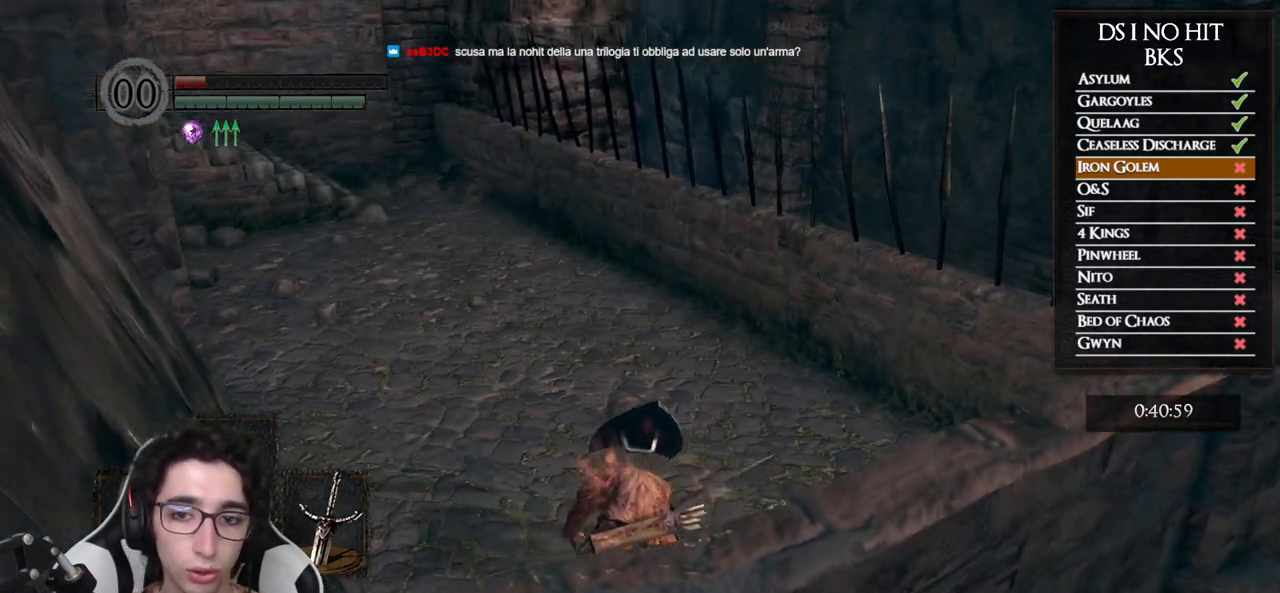
{"buttons": [], "left_stick": "up", "right_stick": "center", "events": [[33, "right_stick", "up-left"], [150, "right_stick", "center"], [250, "right_stick", "left"], [383, "right_stick", "center"]]}
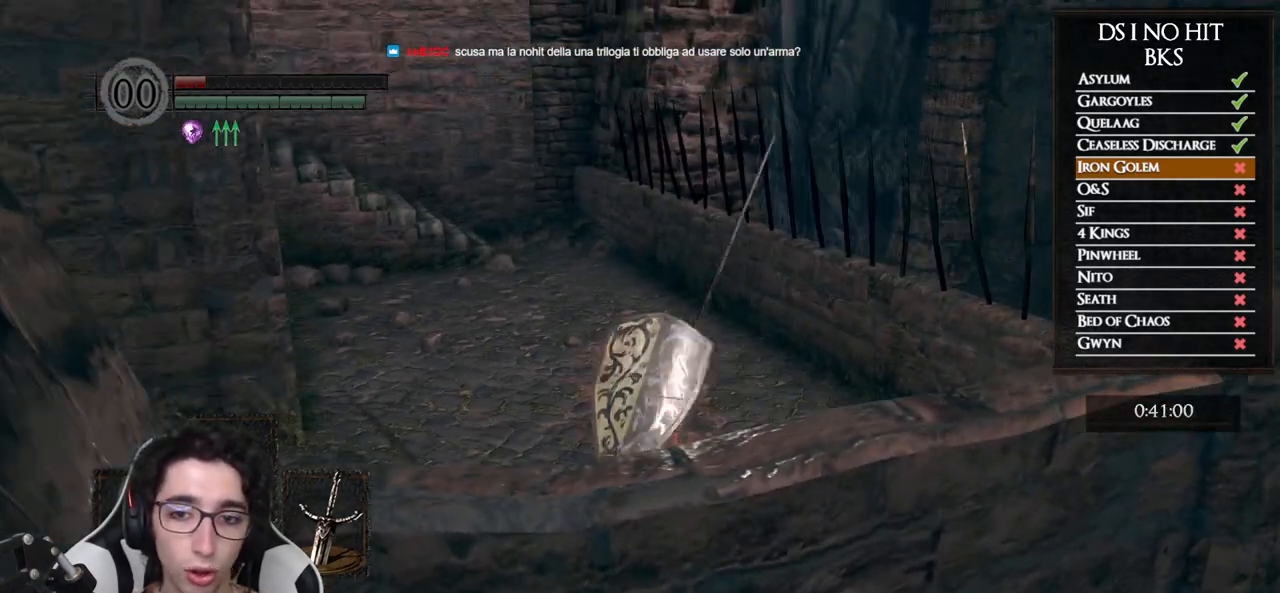
{"buttons": ["L1"], "left_stick": "up", "right_stick": "up-left", "events": [[67, "right_stick", "left"], [150, "right_stick", "up-left"], [450, "L1", "down"]]}
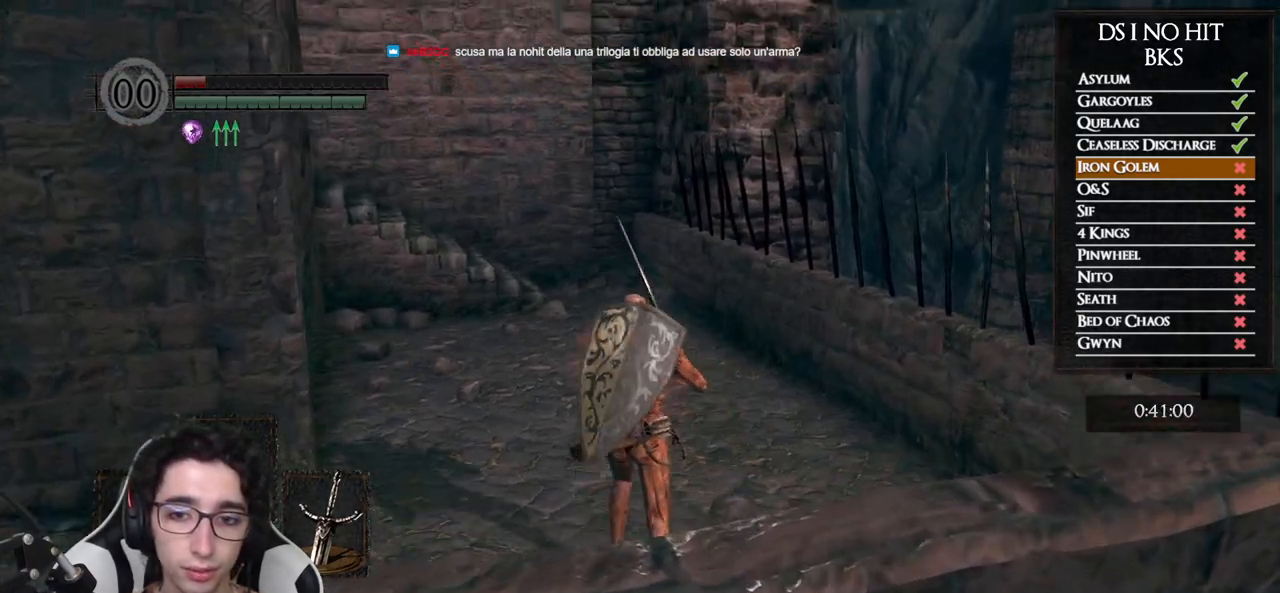
{"buttons": [], "left_stick": "up", "right_stick": "center", "events": [[450, "right_stick", "center"], [500, "L1", "up"]]}
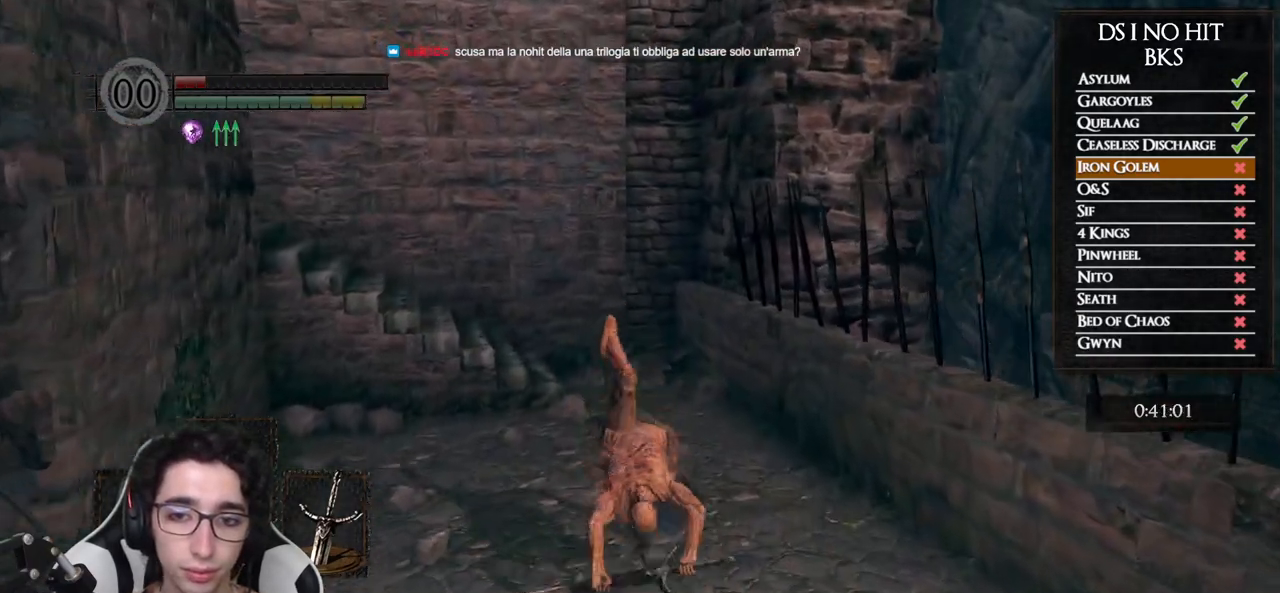
{"buttons": ["B"], "left_stick": "up", "right_stick": "center", "events": [[217, "B", "down"]]}
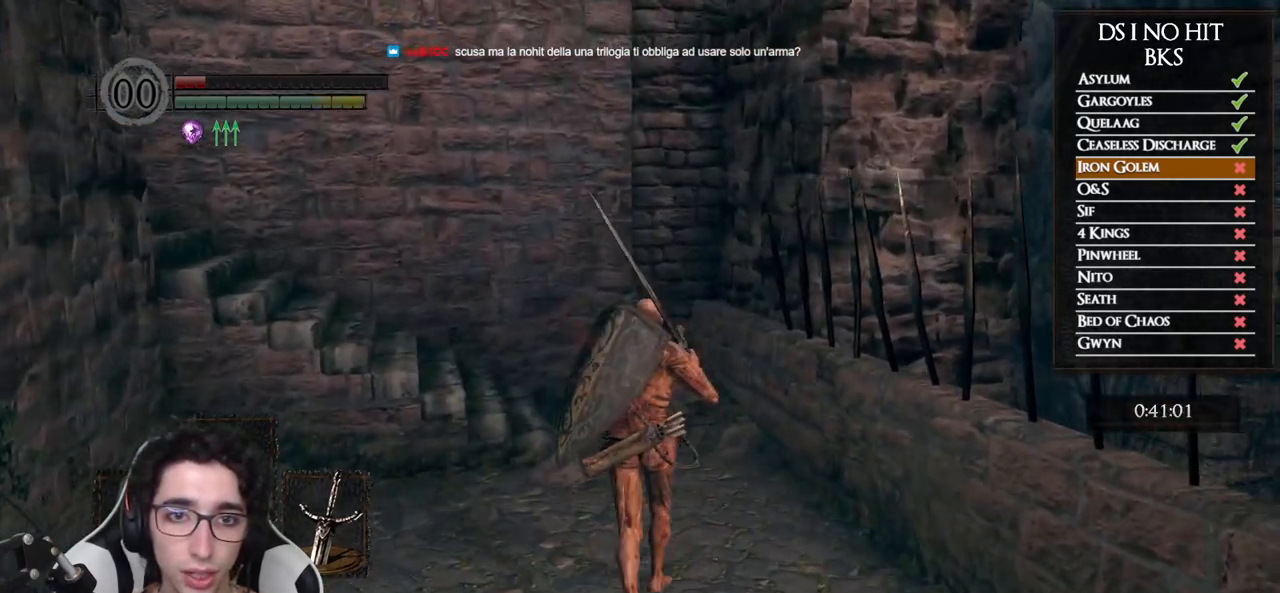
{"buttons": ["B"], "left_stick": "up", "right_stick": "left", "events": [[400, "right_stick", "left"]]}
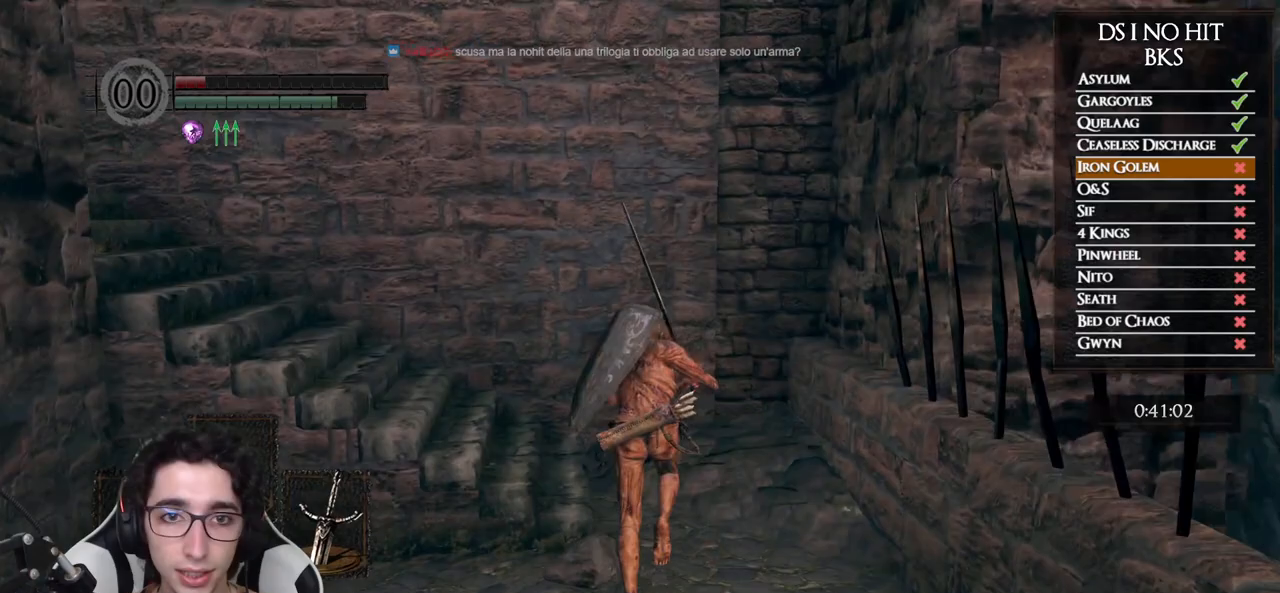
{"buttons": ["B"], "left_stick": "up", "right_stick": "left", "events": []}
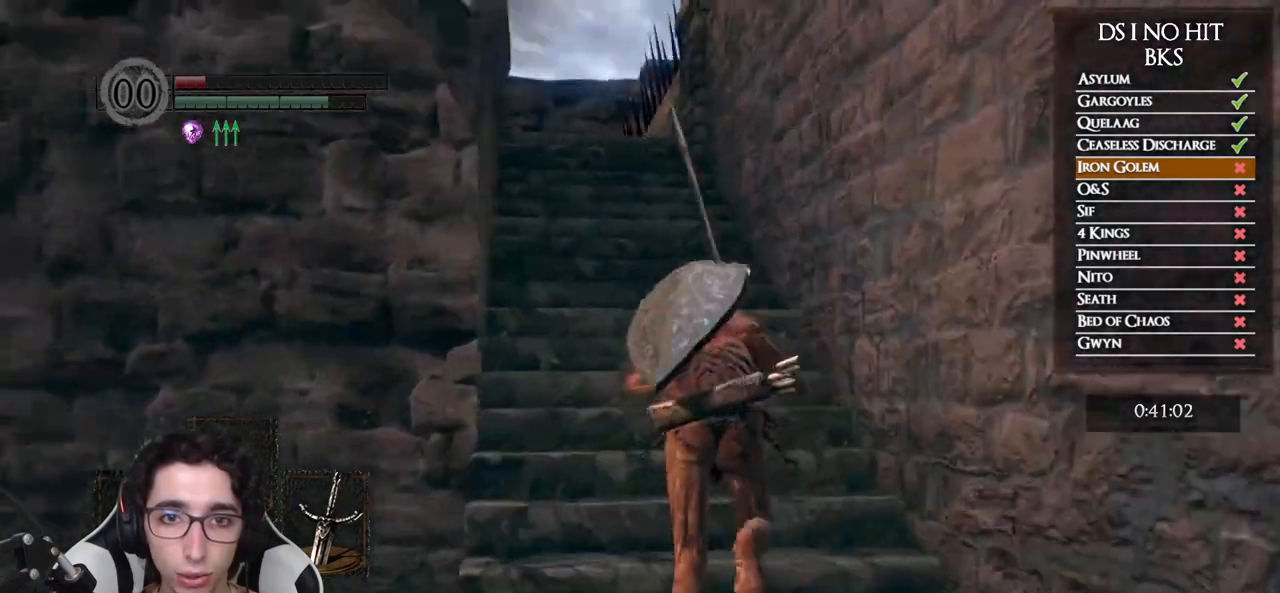
{"buttons": ["B"], "left_stick": "up", "right_stick": "down", "events": [[100, "right_stick", "center"], [483, "right_stick", "down"]]}
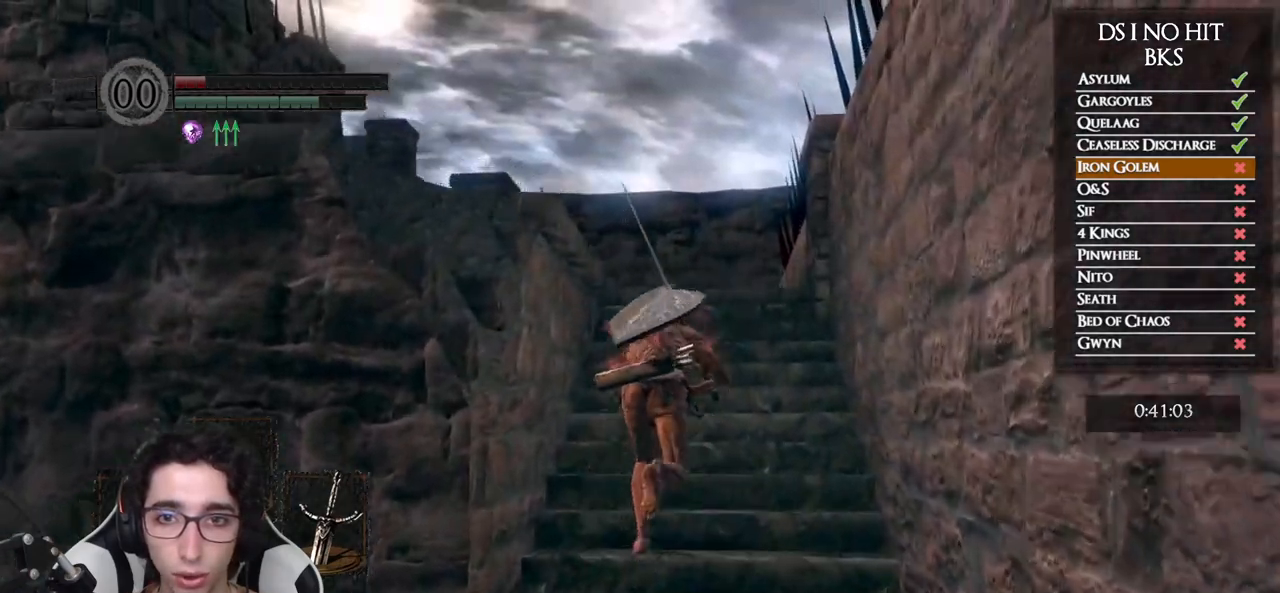
{"buttons": ["B"], "left_stick": "up", "right_stick": "down", "events": [[200, "right_stick", "center"], [383, "right_stick", "down"]]}
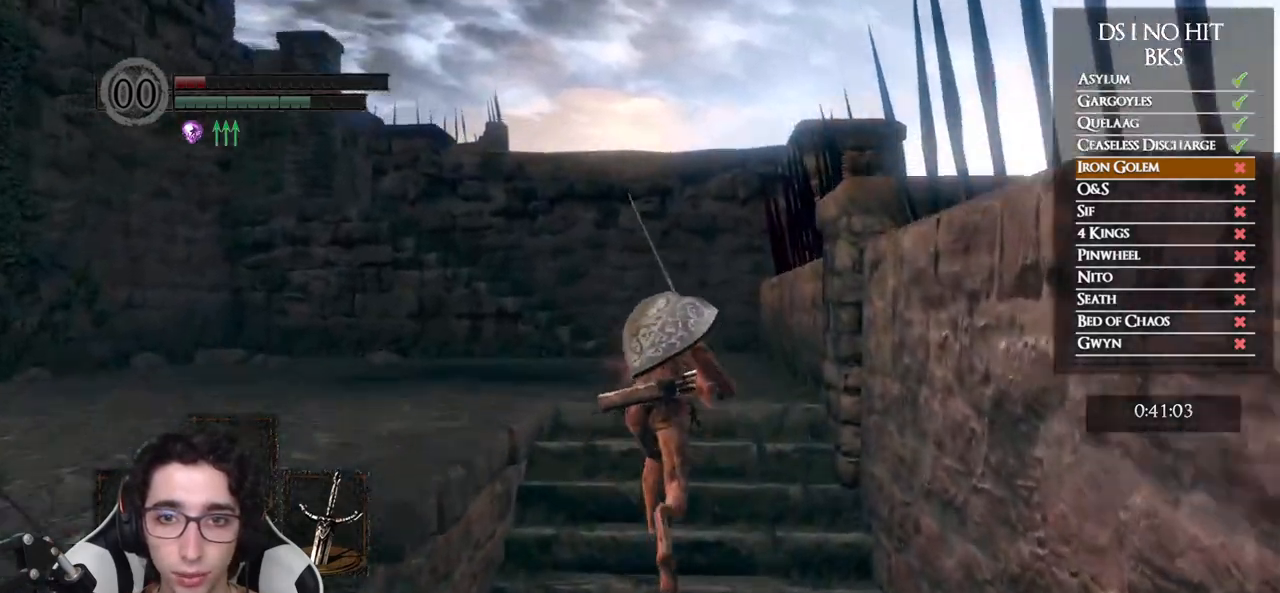
{"buttons": ["B"], "left_stick": "up", "right_stick": "down-left", "events": [[200, "right_stick", "center"], [450, "right_stick", "down-left"]]}
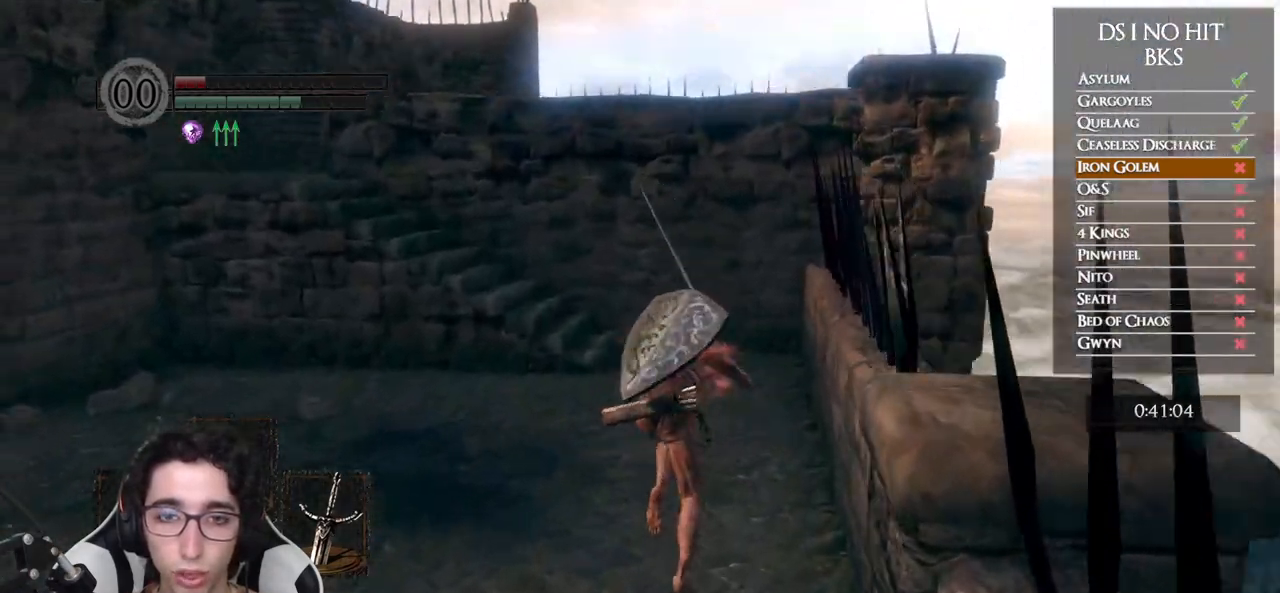
{"buttons": ["B"], "left_stick": "up", "right_stick": "left", "events": [[167, "right_stick", "center"], [383, "right_stick", "left"]]}
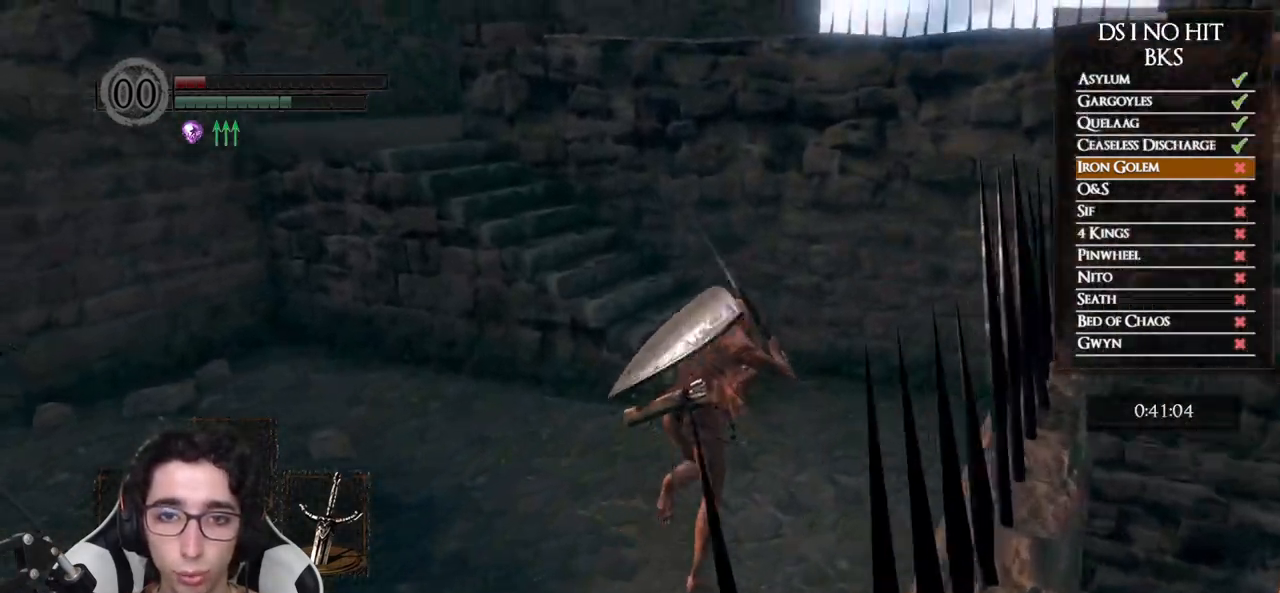
{"buttons": ["B"], "left_stick": "up", "right_stick": "left", "events": []}
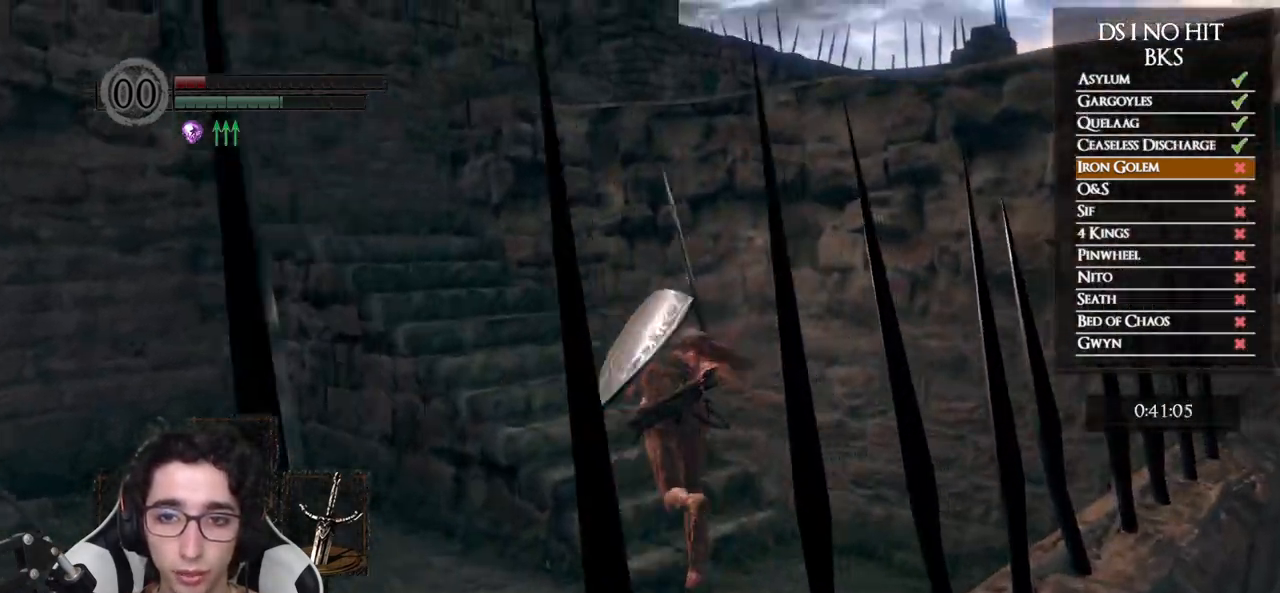
{"buttons": ["B"], "left_stick": "up-left", "right_stick": "center", "events": [[100, "left_stick", "up-left"], [183, "right_stick", "center"]]}
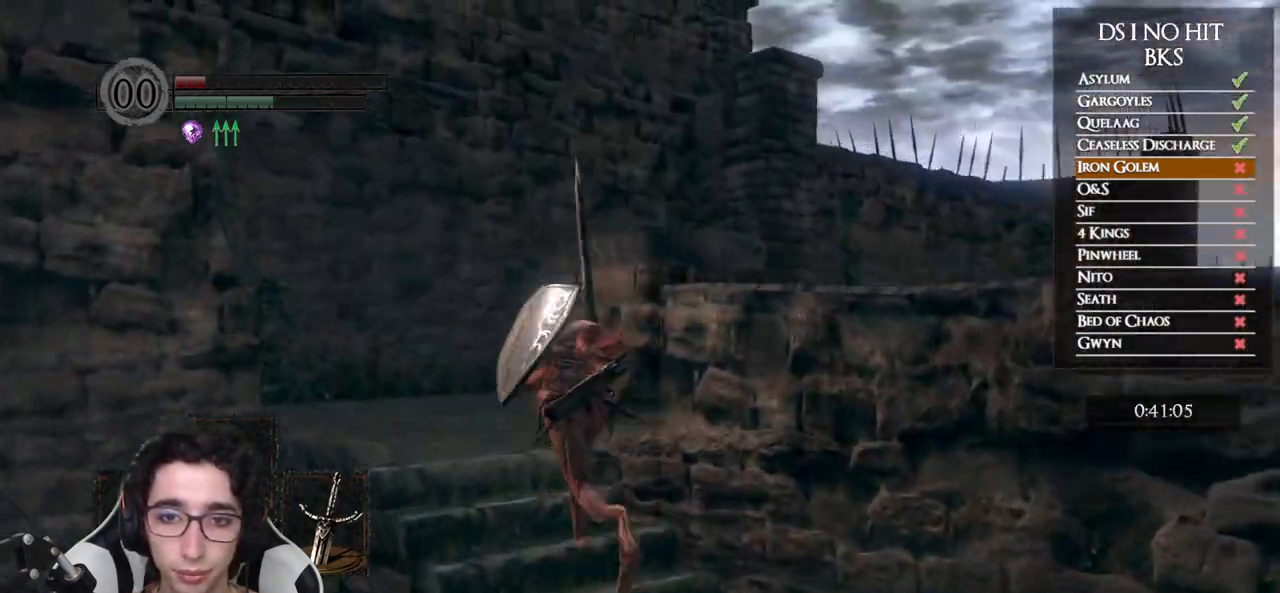
{"buttons": ["B"], "left_stick": "up", "right_stick": "center", "events": [[133, "B", "up"], [200, "left_stick", "up"], [233, "B", "down"]]}
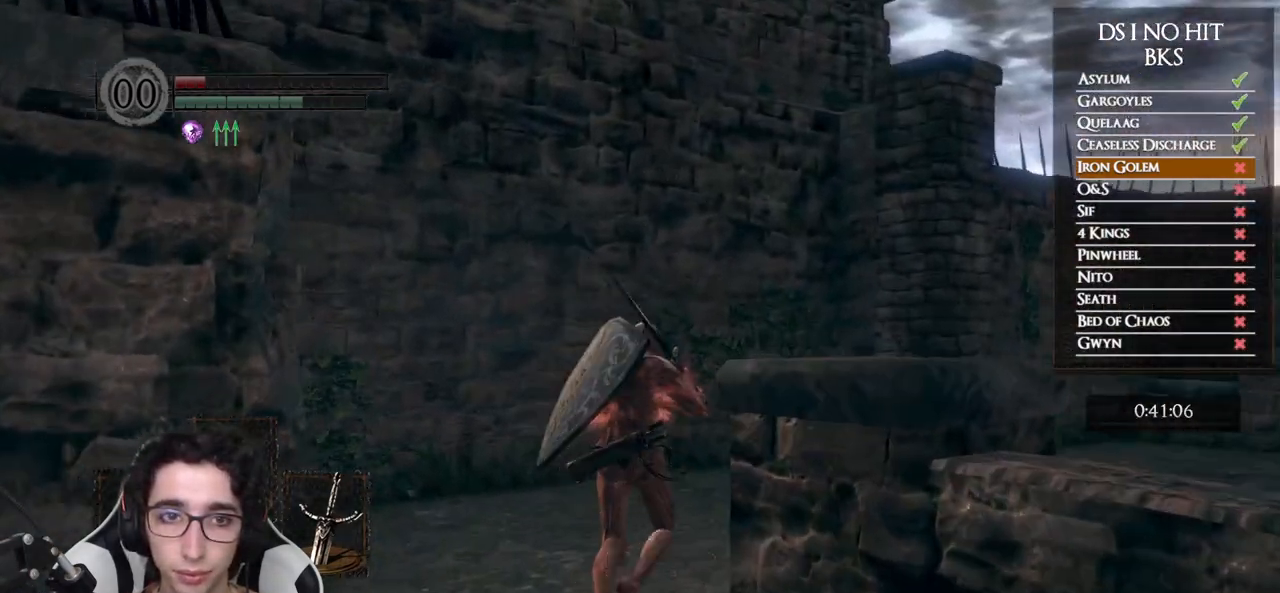
{"buttons": ["B"], "left_stick": "up", "right_stick": "down-right", "events": [[50, "right_stick", "down-right"], [267, "right_stick", "center"], [417, "right_stick", "down-right"]]}